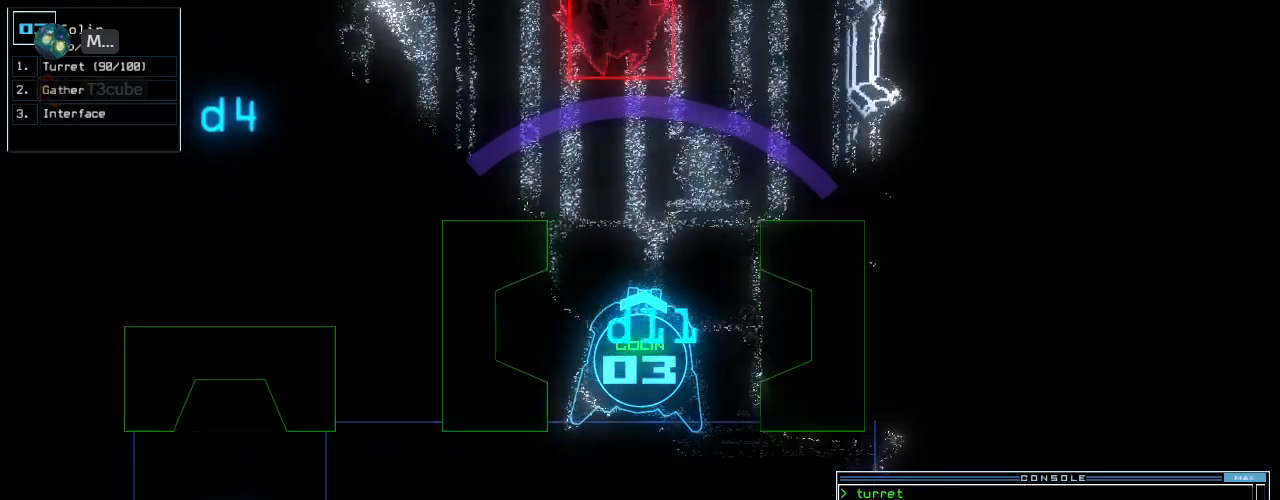
Gameplay with keyboard; each line is a JSON object with the keys held at the frame after it. "events" lists presses ("down") and releases ("up") of ".", "0", "1", "2", "3", "4", "5", "6", "7", "8", "9", "a", "b", "backspace", "c", "caps_lock", "comma", "ctrl_l", "ctrl_r", "d", "down", "e", "equals", "escape", "f", "f8", "g", "h", "i", "j", "k", "l", "left", "m", "minus", "n", "o", "p", "q", "quote", "r", "return", "right", "s", "semicolon", "shift_l", "shift_r", "space", "t", "tab", "tilde", "u", "up", "v", "w", "x", "y" and "z" between this image and that frame as [ms after this image, input, new state], when the widget could be followed in between. No other keys are recorded. Mouse input is not recorded. Not read: other_keys.
{"keys": ["down"], "events": [[280, "right", "down"], [320, "c", "down"], [360, "c", "up"], [380, "right", "up"], [420, "c", "down"], [500, "c", "up"]]}
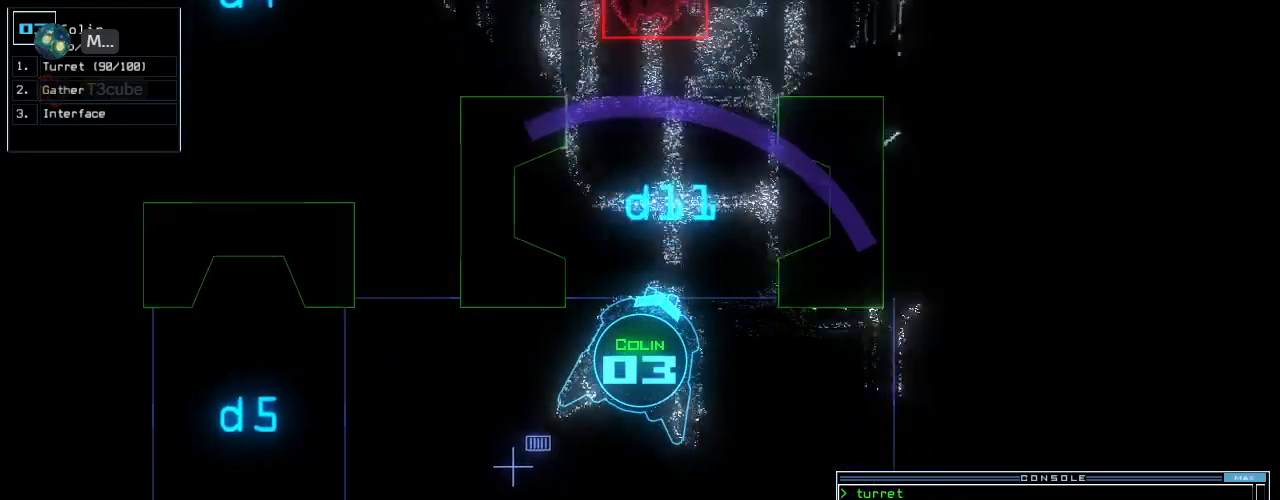
{"keys": ["down", "right"], "events": [[120, "return", "down"], [260, "return", "up"], [420, "right", "down"]]}
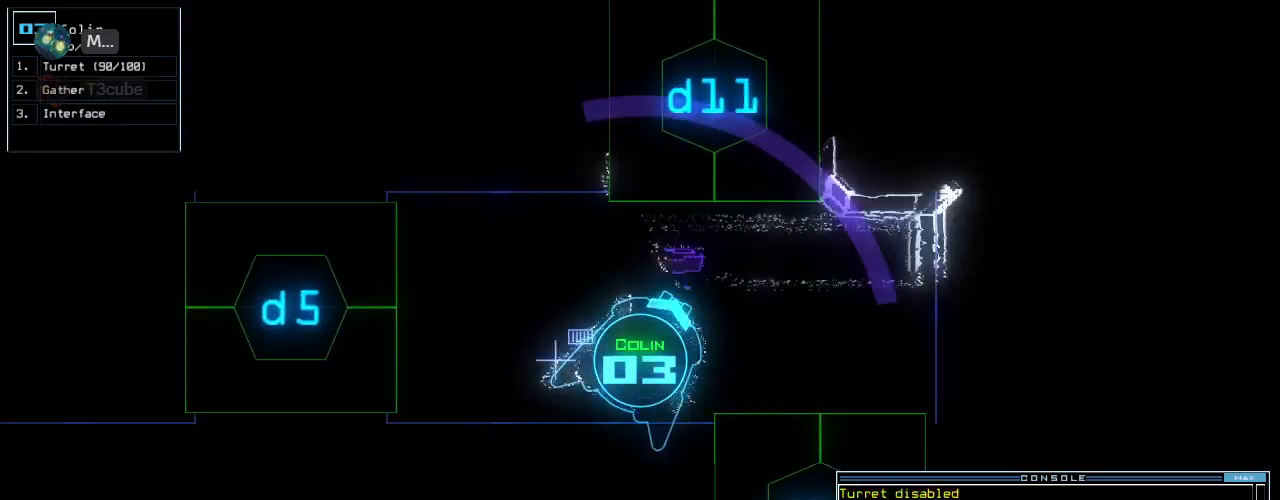
{"keys": ["down"], "events": [[320, "d", "down"], [380, "d", "up"], [380, "right", "up"]]}
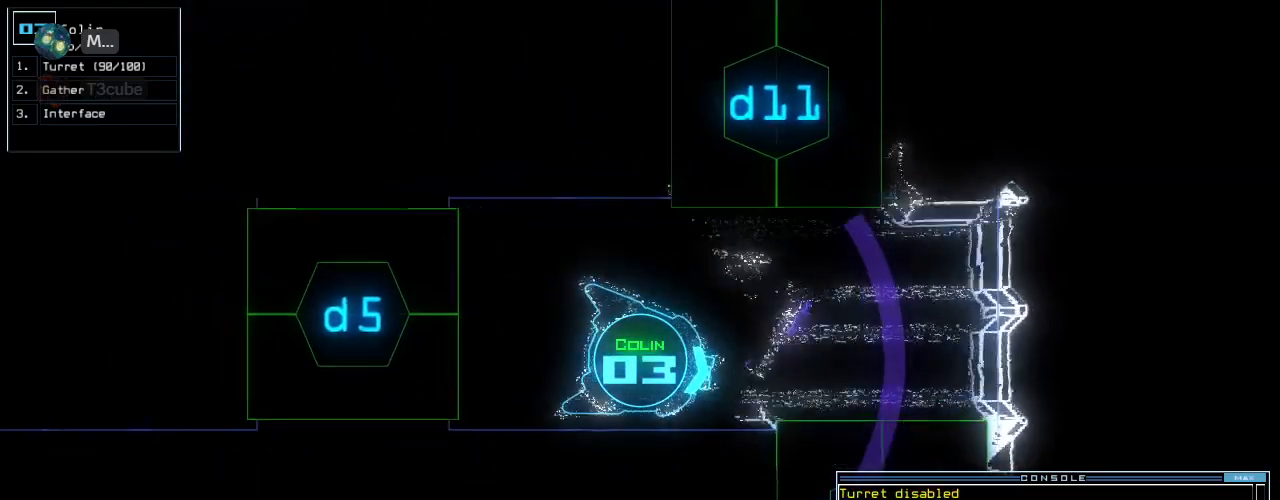
{"keys": ["down", "left"], "events": [[100, "right", "down"], [180, "right", "up"], [280, "5", "down"], [340, "return", "down"], [360, "5", "up"], [440, "return", "up"], [500, "left", "down"]]}